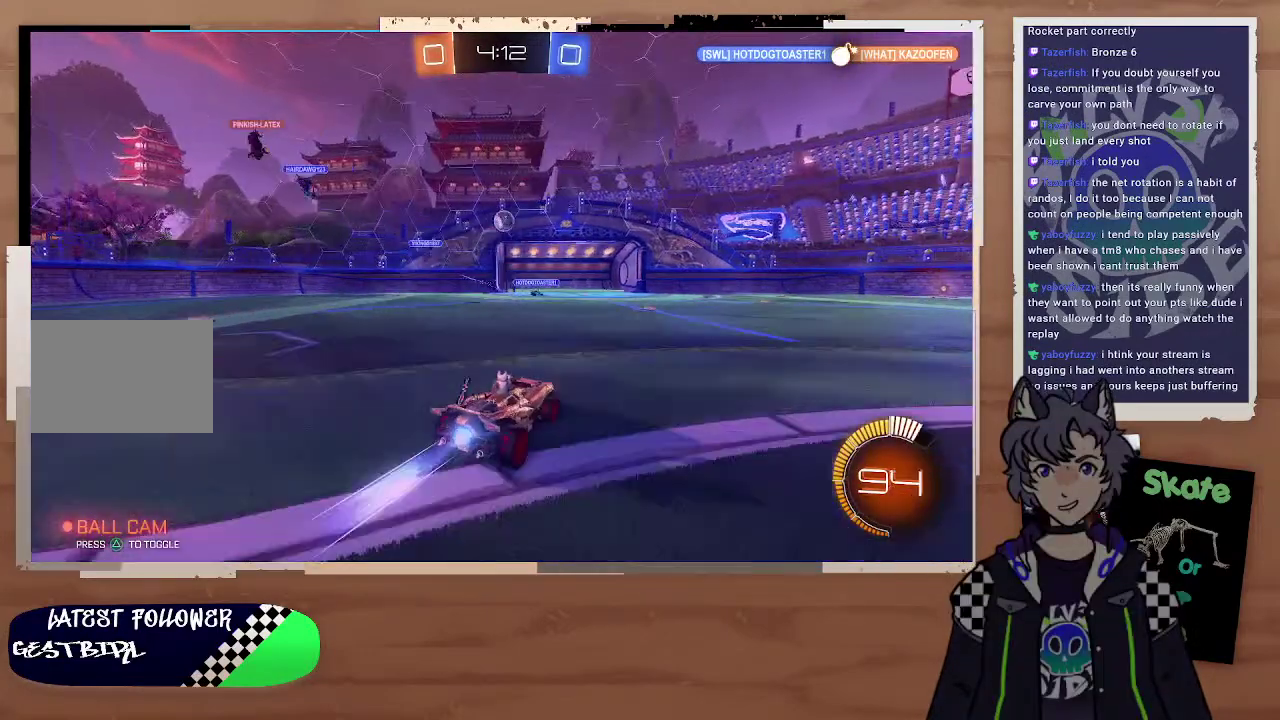
Gameplay with a controller (PlayStation layout); each line is a JSON object with the inputs held at the frame after it. "events" lists button and stick changes between this image and that frame as [ms after this image, input, new state], when the widget could be followed in between. Not read: L1.
{"buttons": ["CIRCLE"], "left_stick": "up-right", "right_stick": "center", "events": [[100, "CROSS", "down"], [100, "L3", "down"], [100, "R2", "up"], [100, "left_stick", "down"], [200, "CROSS", "up"], [200, "L3", "up"], [300, "CROSS", "down"], [300, "left_stick", "center"], [400, "left_stick", "down"], [500, "CROSS", "up"], [500, "left_stick", "up-right"]]}
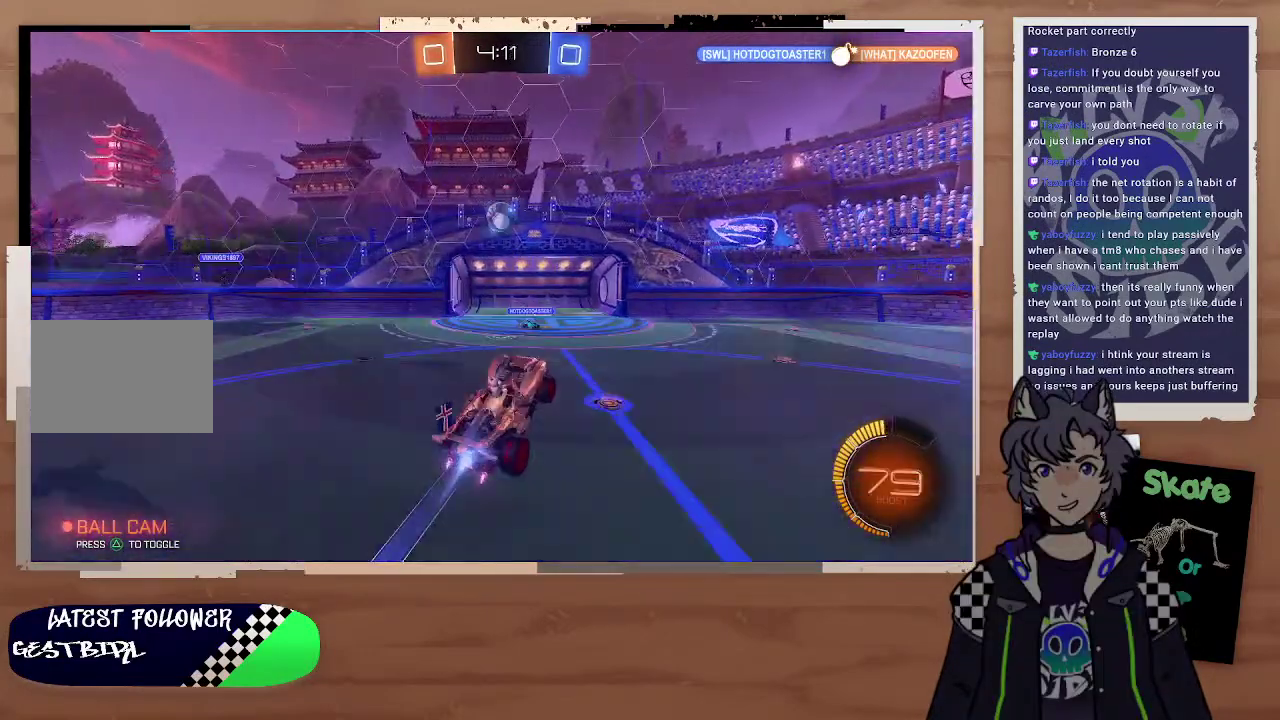
{"buttons": ["CIRCLE"], "left_stick": "left", "right_stick": "center", "events": [[100, "left_stick", "up"], [200, "CIRCLE", "up"], [200, "L3", "down"], [200, "left_stick", "left"], [500, "CIRCLE", "down"], [500, "L3", "up"]]}
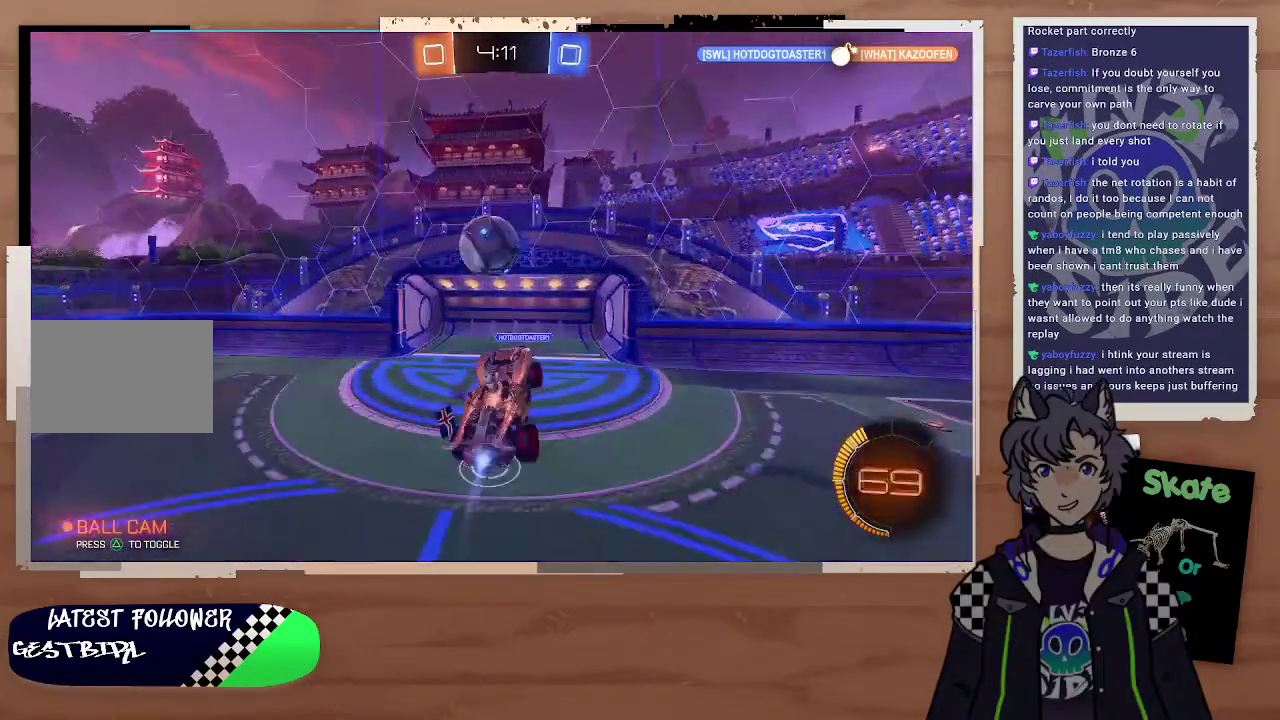
{"buttons": [], "left_stick": "left", "right_stick": "center", "events": [[100, "left_stick", "center"], [300, "CIRCLE", "up"], [300, "left_stick", "down-left"], [400, "left_stick", "left"]]}
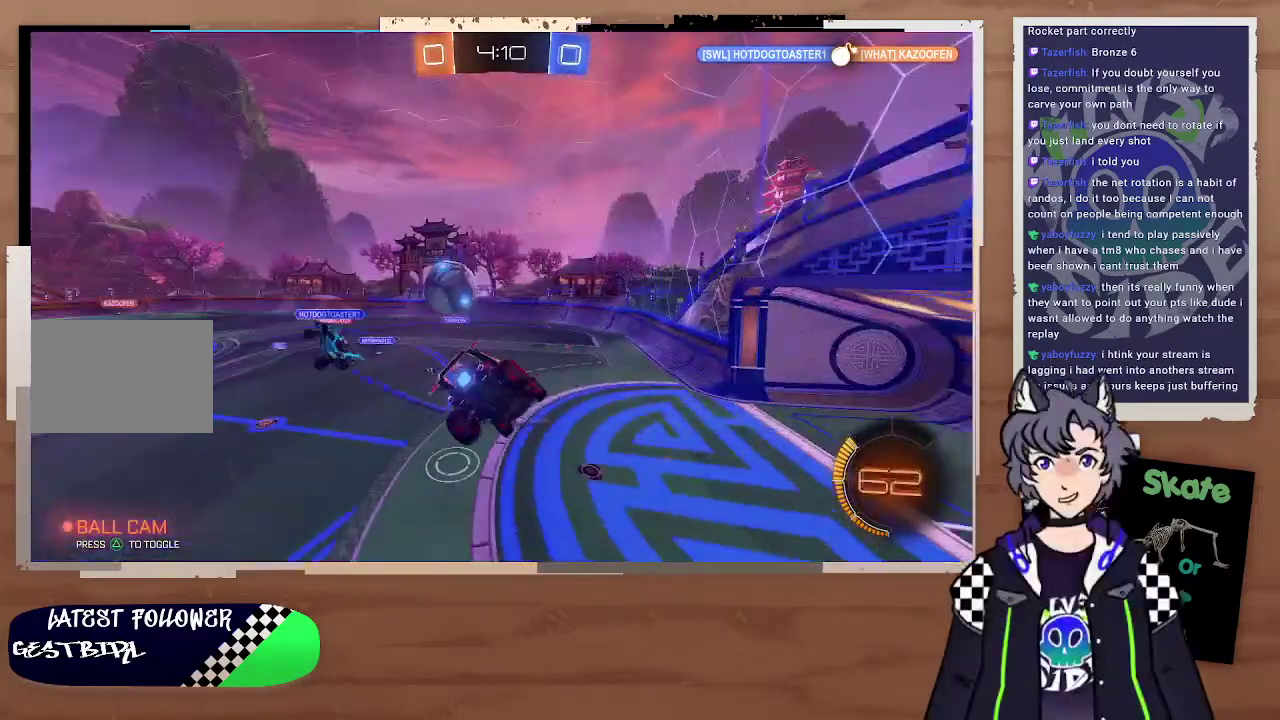
{"buttons": ["R2"], "left_stick": "right", "right_stick": "center", "events": [[200, "left_stick", "right"], [300, "left_stick", "up-left"], [400, "R2", "down"], [400, "left_stick", "right"]]}
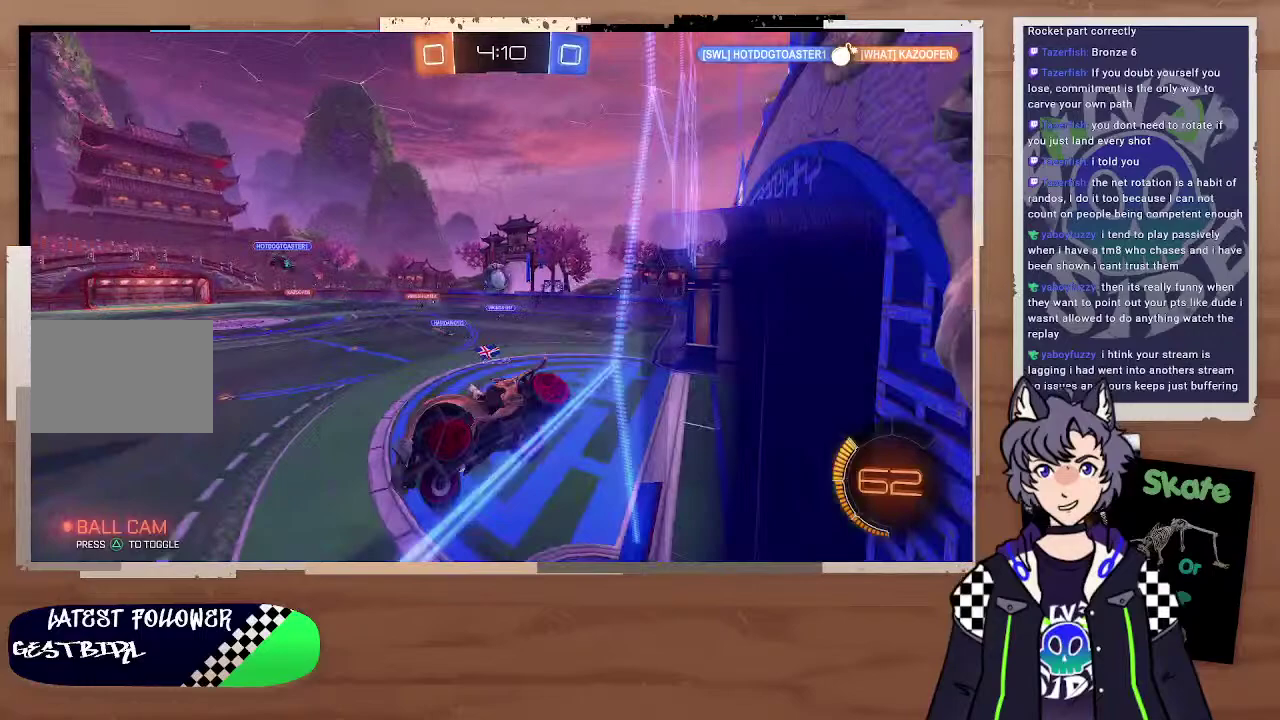
{"buttons": ["R2"], "left_stick": "center", "right_stick": "center", "events": [[133, "left_stick", "down-left"], [300, "left_stick", "right"], [400, "left_stick", "down-right"], [500, "left_stick", "center"]]}
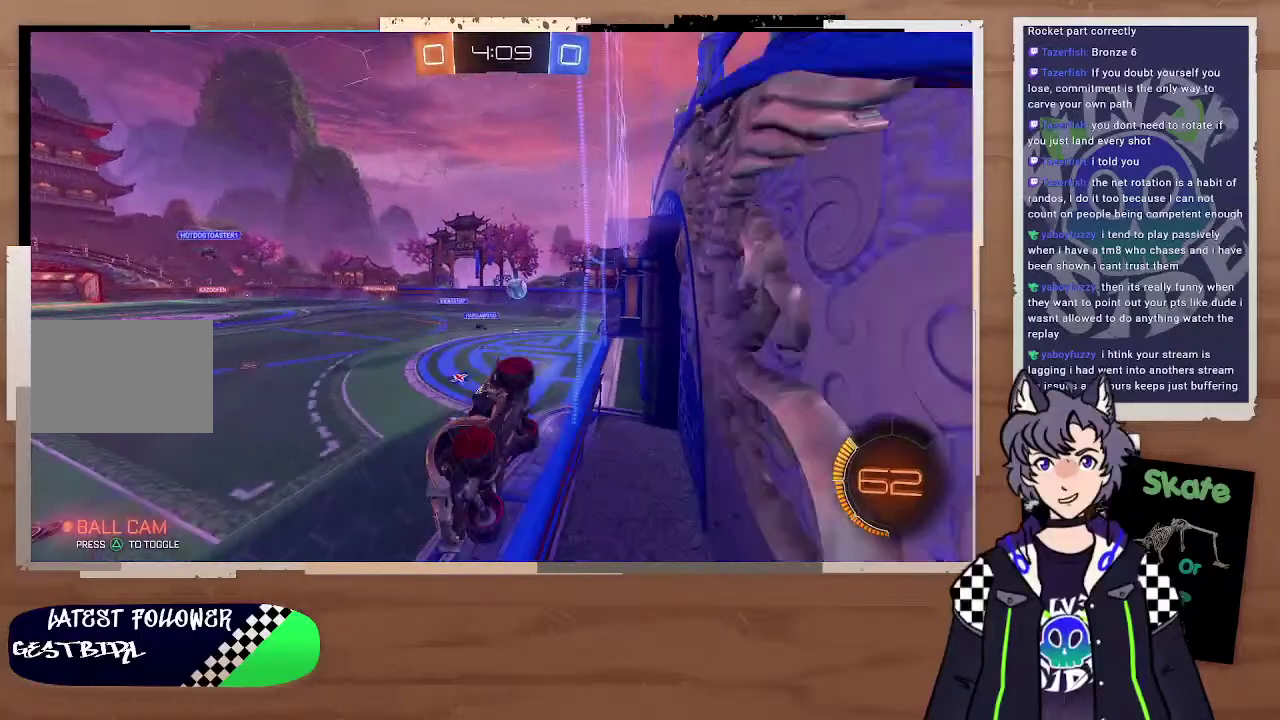
{"buttons": ["R2"], "left_stick": "right", "right_stick": "center", "events": [[100, "TRIANGLE", "down"], [100, "left_stick", "right"], [200, "left_stick", "center"], [300, "TRIANGLE", "up"], [400, "left_stick", "right"]]}
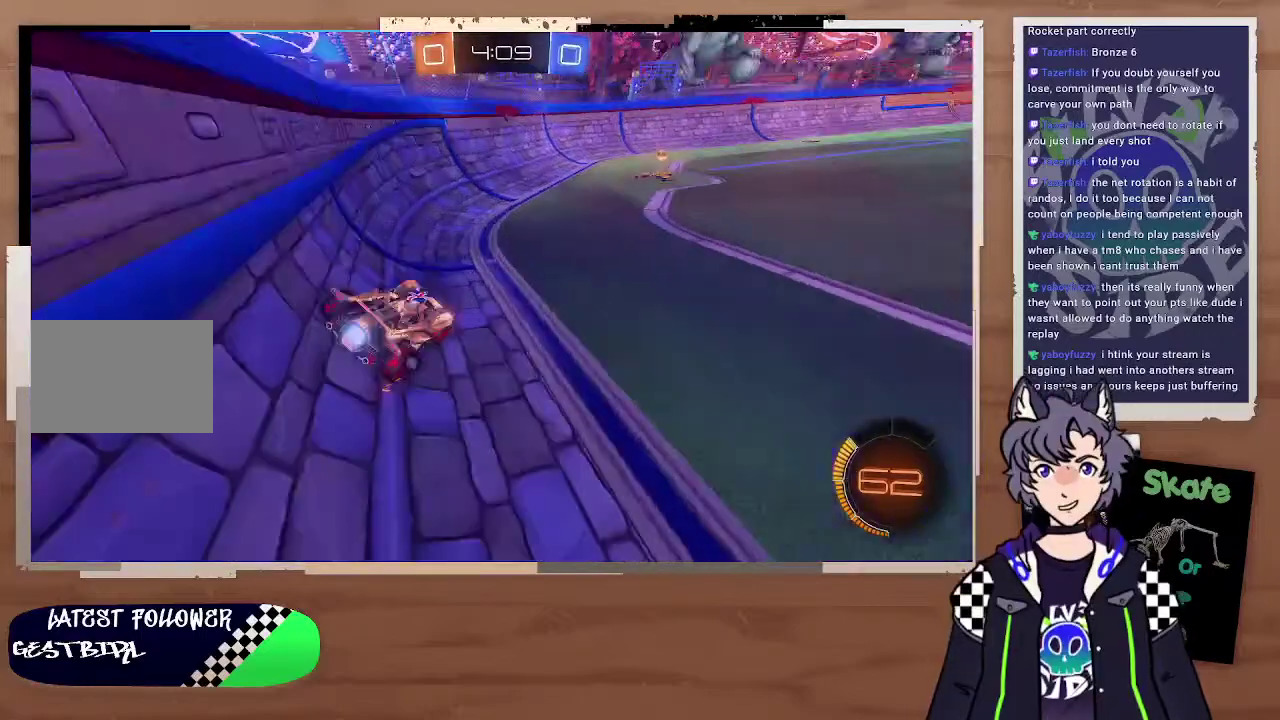
{"buttons": ["CROSS", "CIRCLE", "R2"], "left_stick": "up", "right_stick": "center", "events": [[200, "CIRCLE", "down"], [300, "left_stick", "up-right"], [400, "CROSS", "down"], [400, "left_stick", "up"]]}
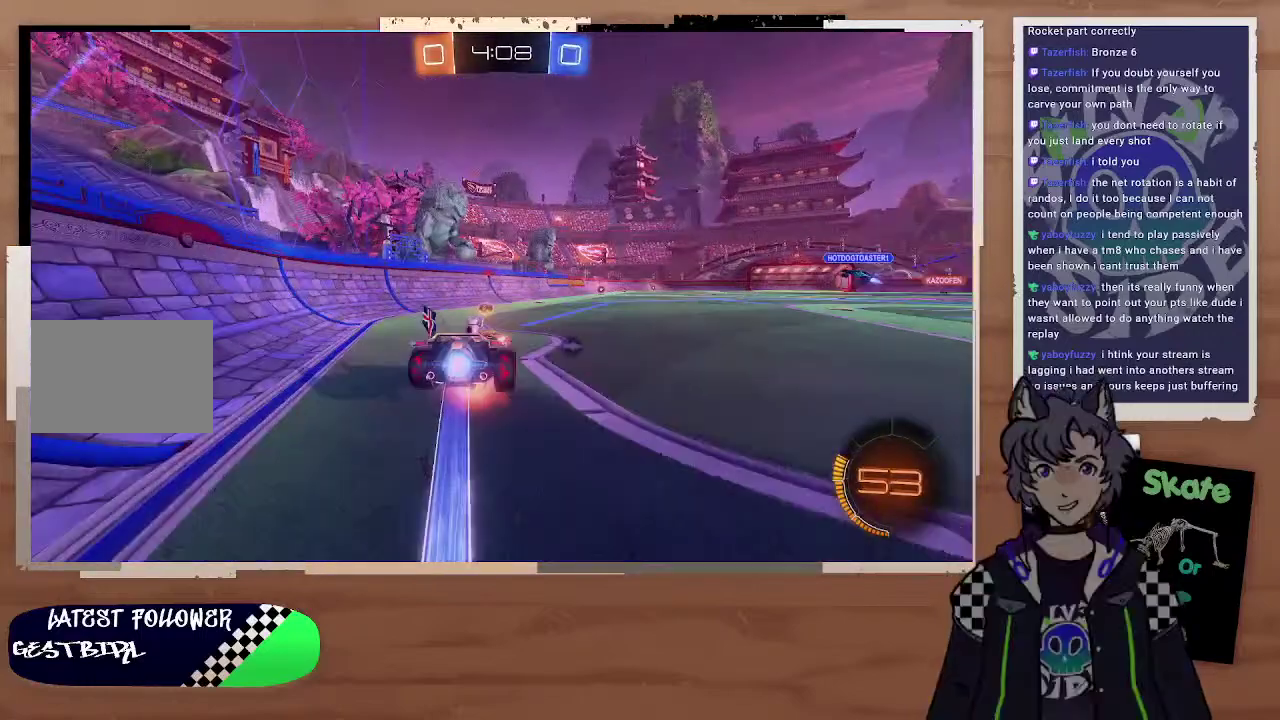
{"buttons": ["R2"], "left_stick": "center", "right_stick": "center", "events": [[100, "CROSS", "up"], [100, "left_stick", "right"], [200, "CIRCLE", "up"], [200, "left_stick", "center"], [300, "TRIANGLE", "down"], [400, "TRIANGLE", "up"]]}
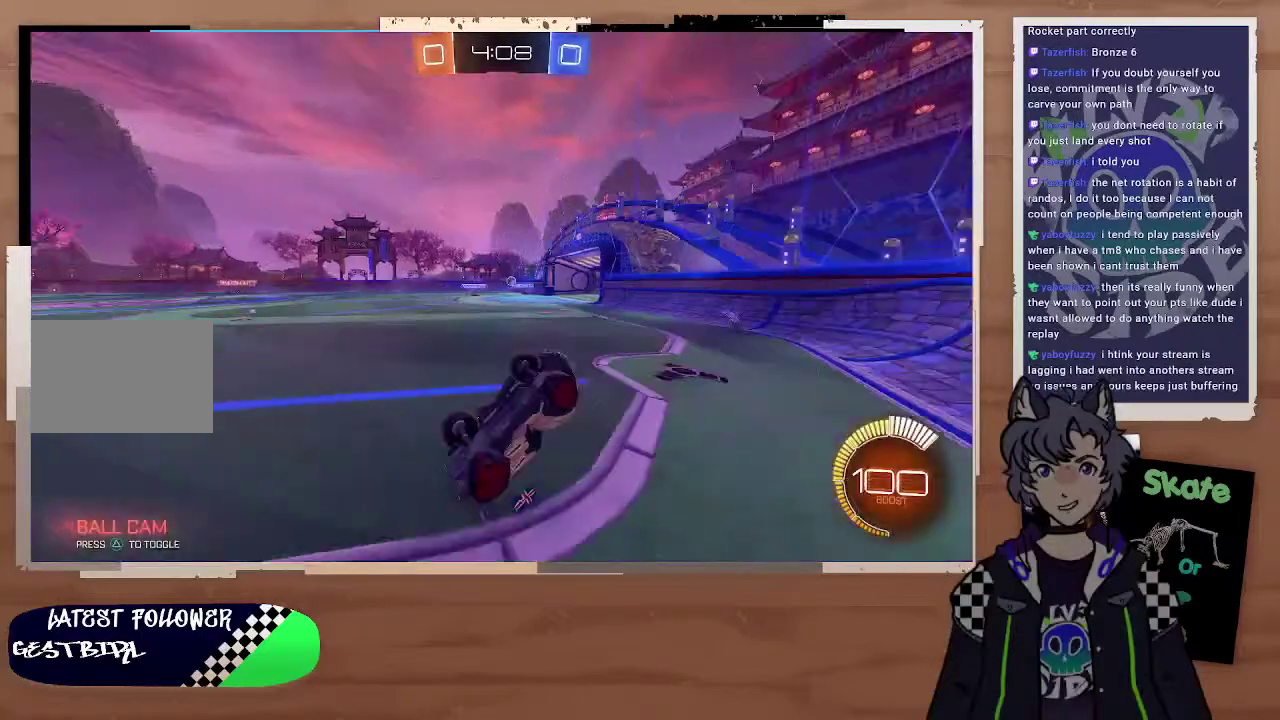
{"buttons": ["R2"], "left_stick": "right", "right_stick": "center", "events": [[100, "left_stick", "right"]]}
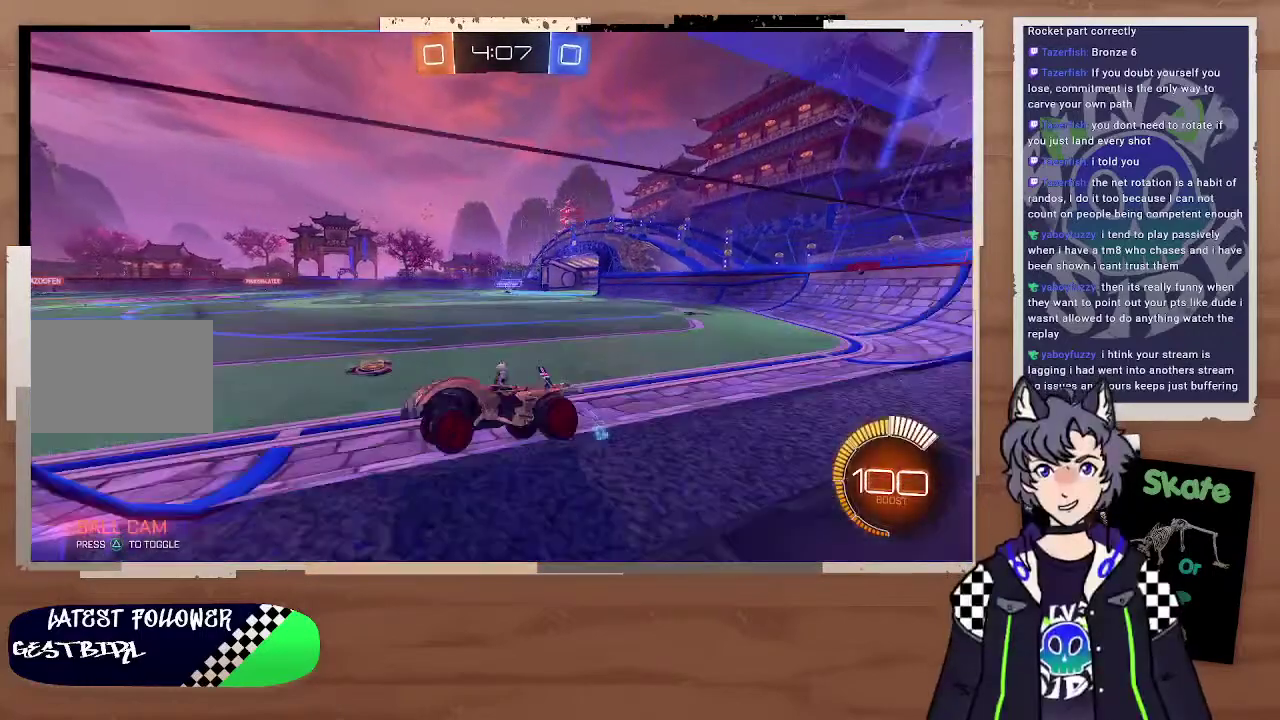
{"buttons": ["R2"], "left_stick": "right", "right_stick": "center"}
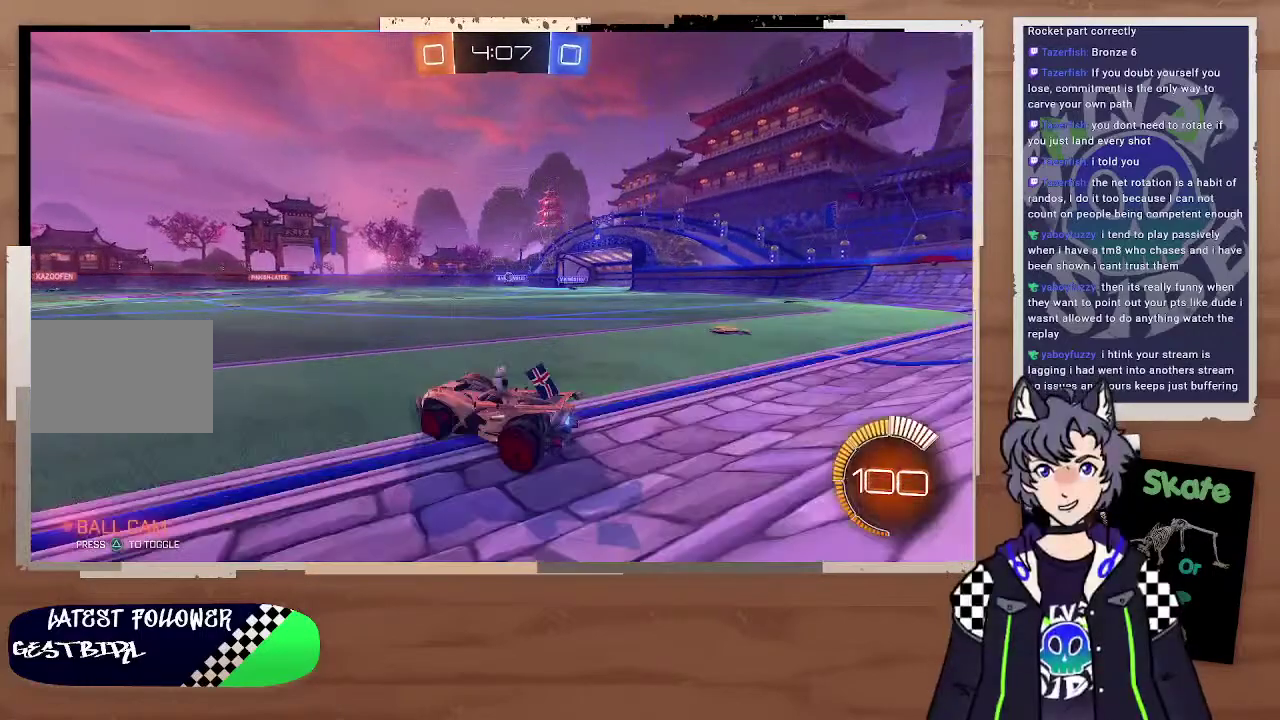
{"buttons": ["R2"], "left_stick": "center", "right_stick": "center", "events": [[200, "left_stick", "center"]]}
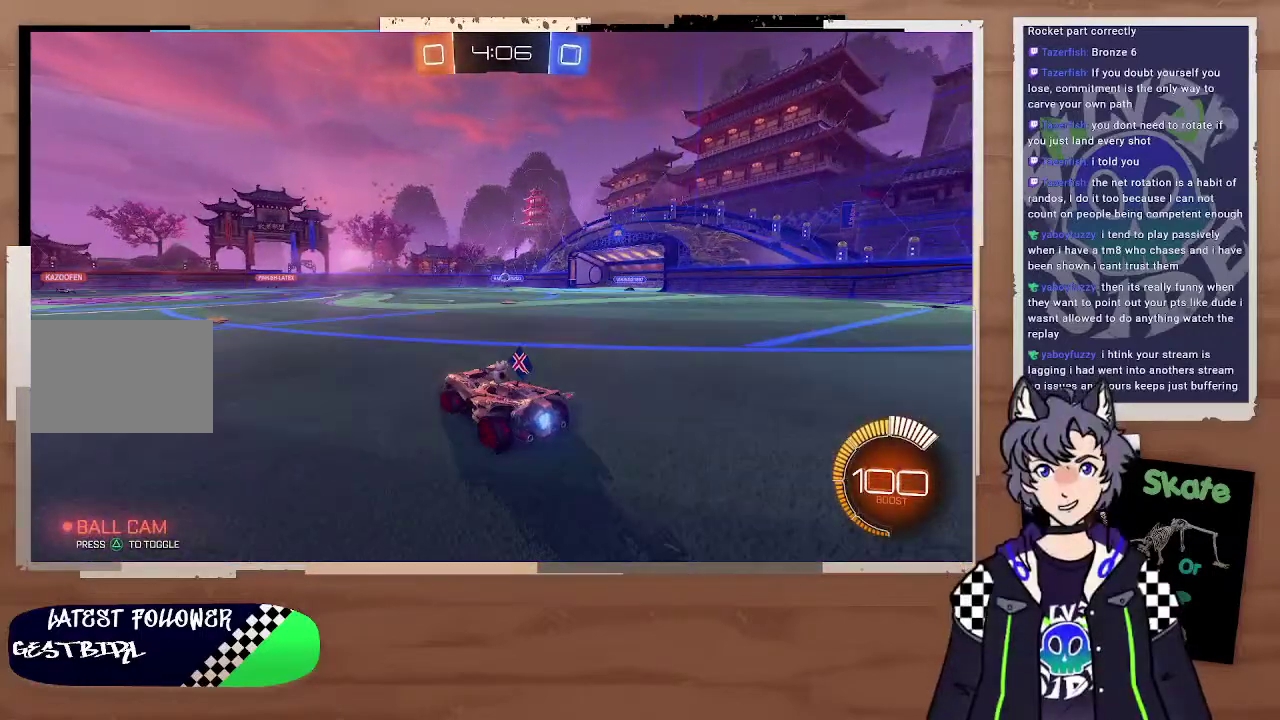
{"buttons": ["R2"], "left_stick": "left", "right_stick": "center", "events": [[100, "left_stick", "left"], [200, "left_stick", "center"], [500, "left_stick", "left"]]}
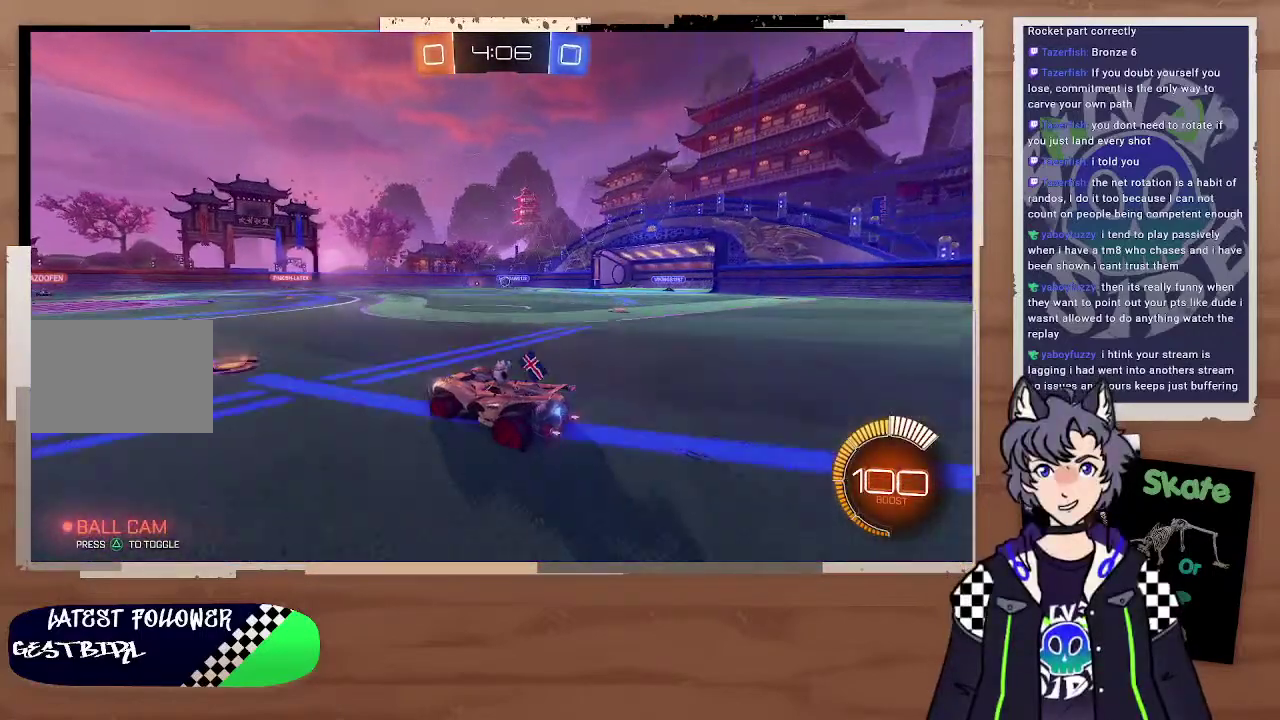
{"buttons": ["R2"], "left_stick": "center", "right_stick": "center", "events": [[300, "left_stick", "center"]]}
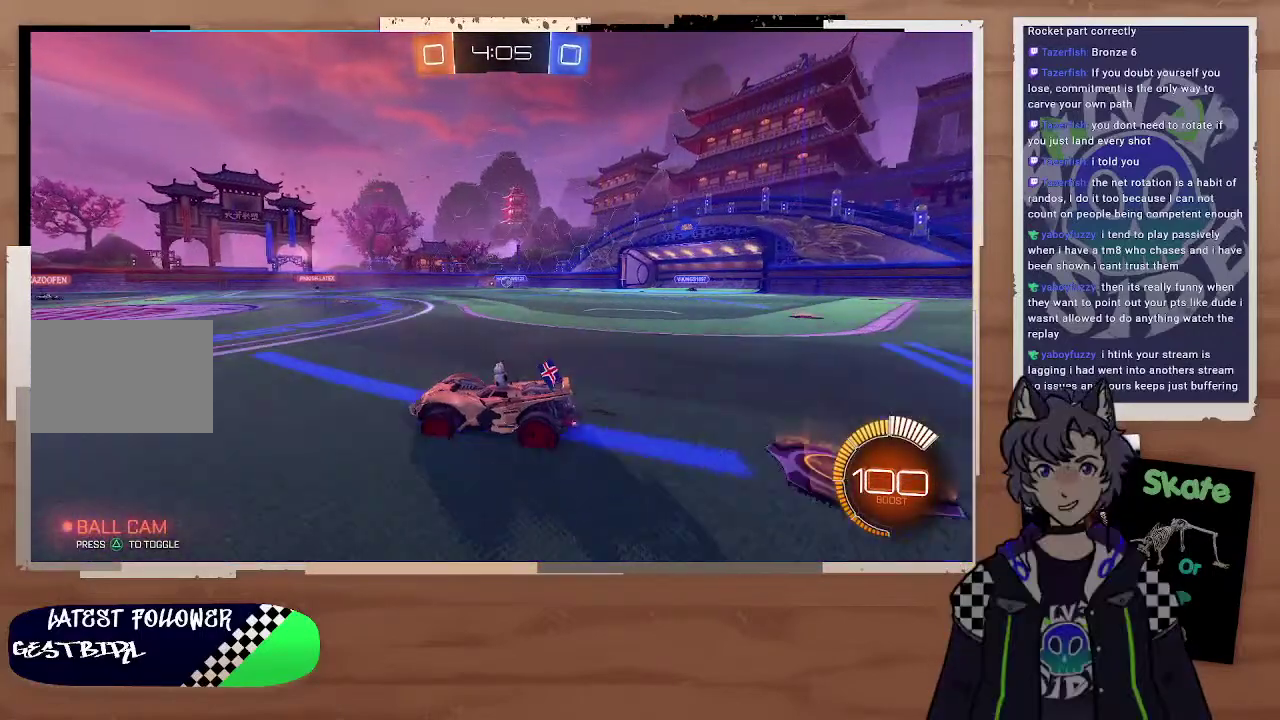
{"buttons": ["R2"], "left_stick": "left", "right_stick": "center", "events": [[400, "left_stick", "up-left"], [500, "left_stick", "left"]]}
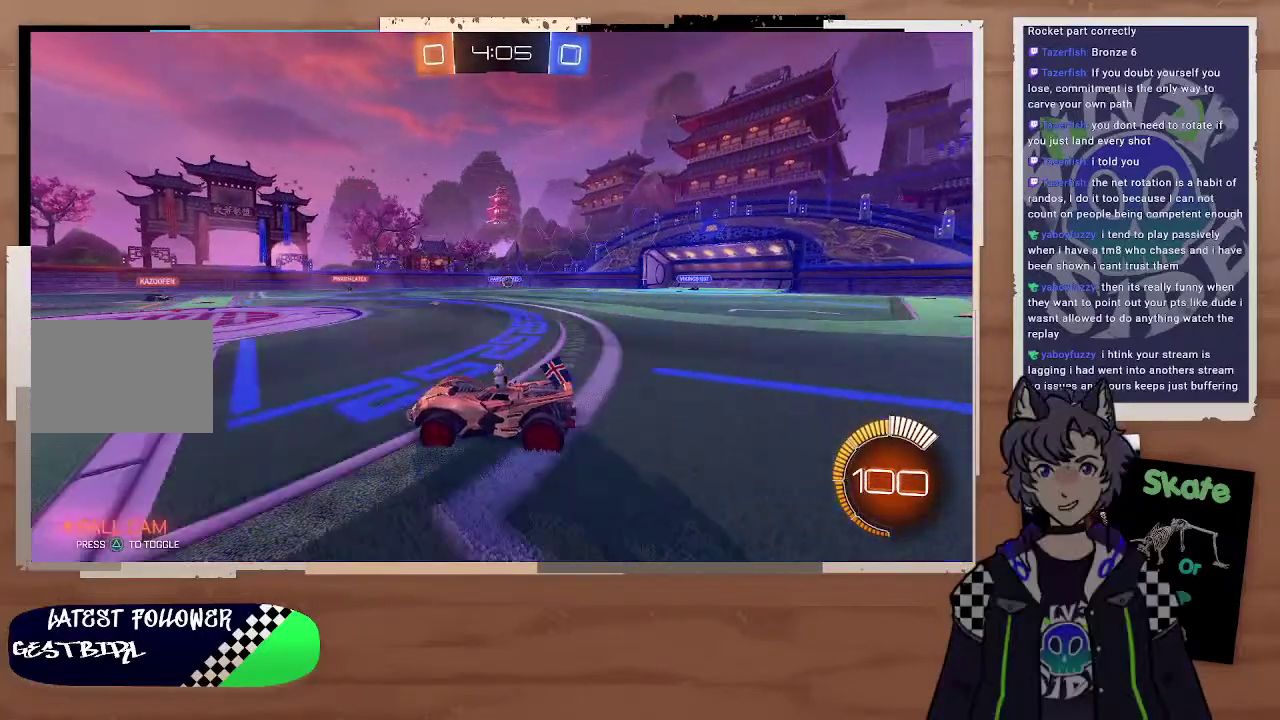
{"buttons": [], "left_stick": "right", "right_stick": "center", "events": [[300, "left_stick", "right"], [400, "R2", "up"]]}
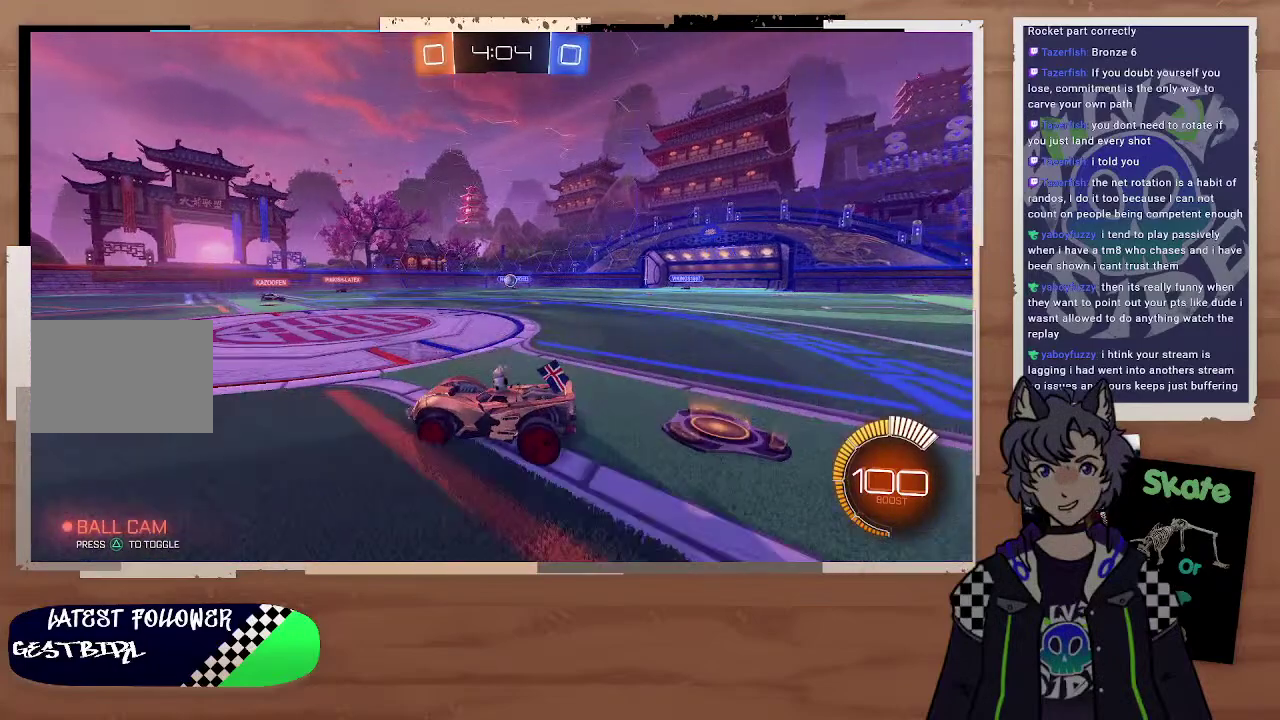
{"buttons": ["R2"], "left_stick": "left", "right_stick": "center", "events": [[100, "left_stick", "left"], [200, "left_stick", "down-right"], [300, "left_stick", "left"], [500, "R2", "down"]]}
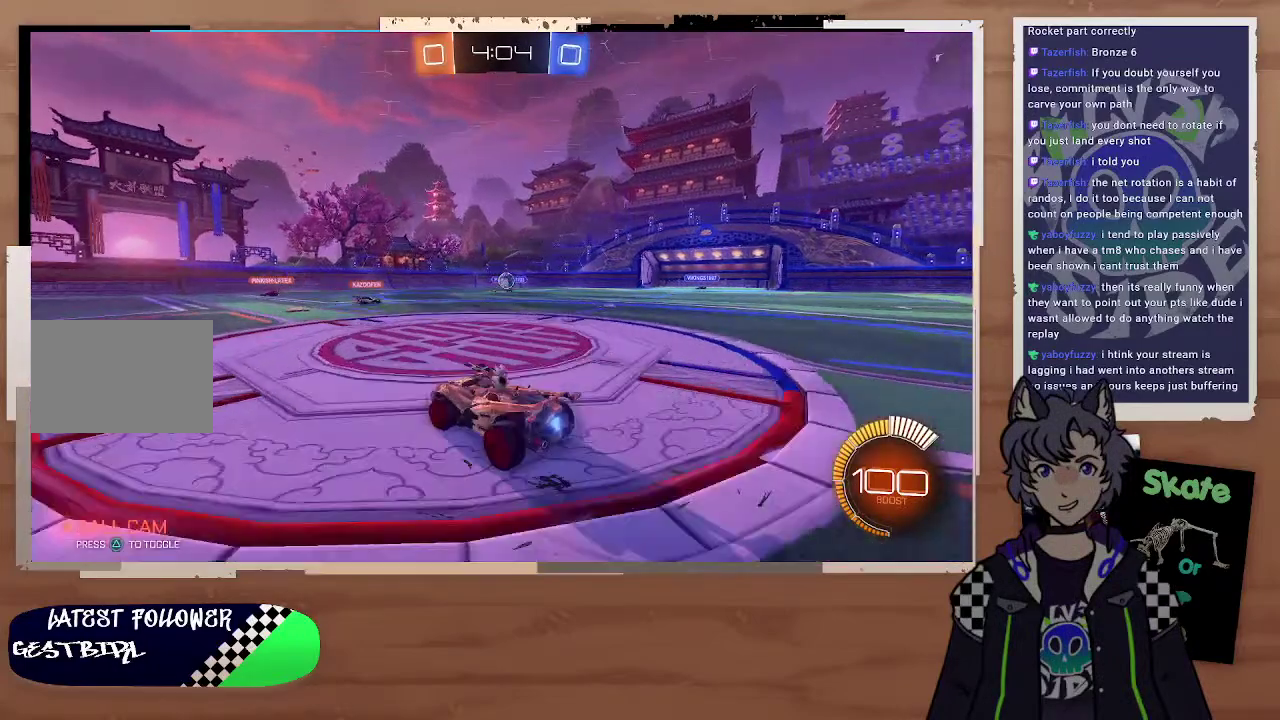
{"buttons": ["R2"], "left_stick": "left", "right_stick": "center", "events": [[100, "R2", "up"], [300, "R2", "down"]]}
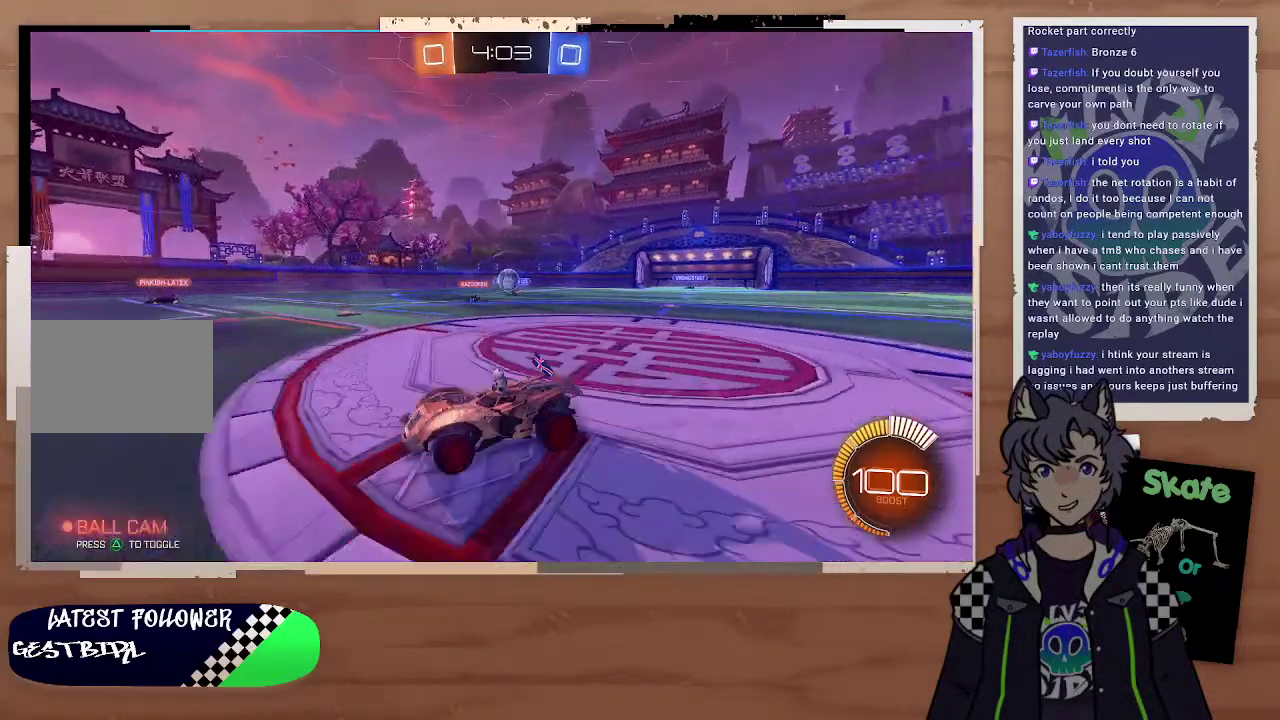
{"buttons": ["R2"], "left_stick": "left", "right_stick": "center", "events": [[100, "left_stick", "center"], [200, "left_stick", "left"]]}
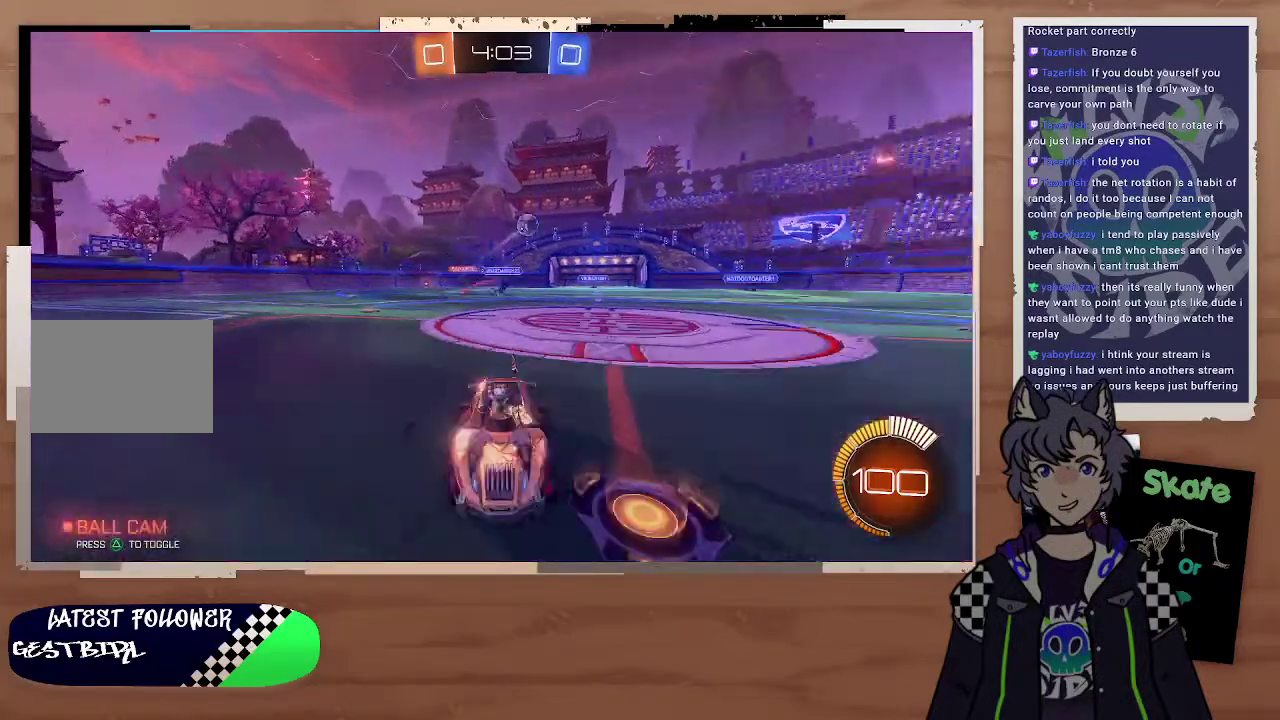
{"buttons": ["CIRCLE", "R2"], "left_stick": "left", "right_stick": "center", "events": [[300, "CIRCLE", "down"]]}
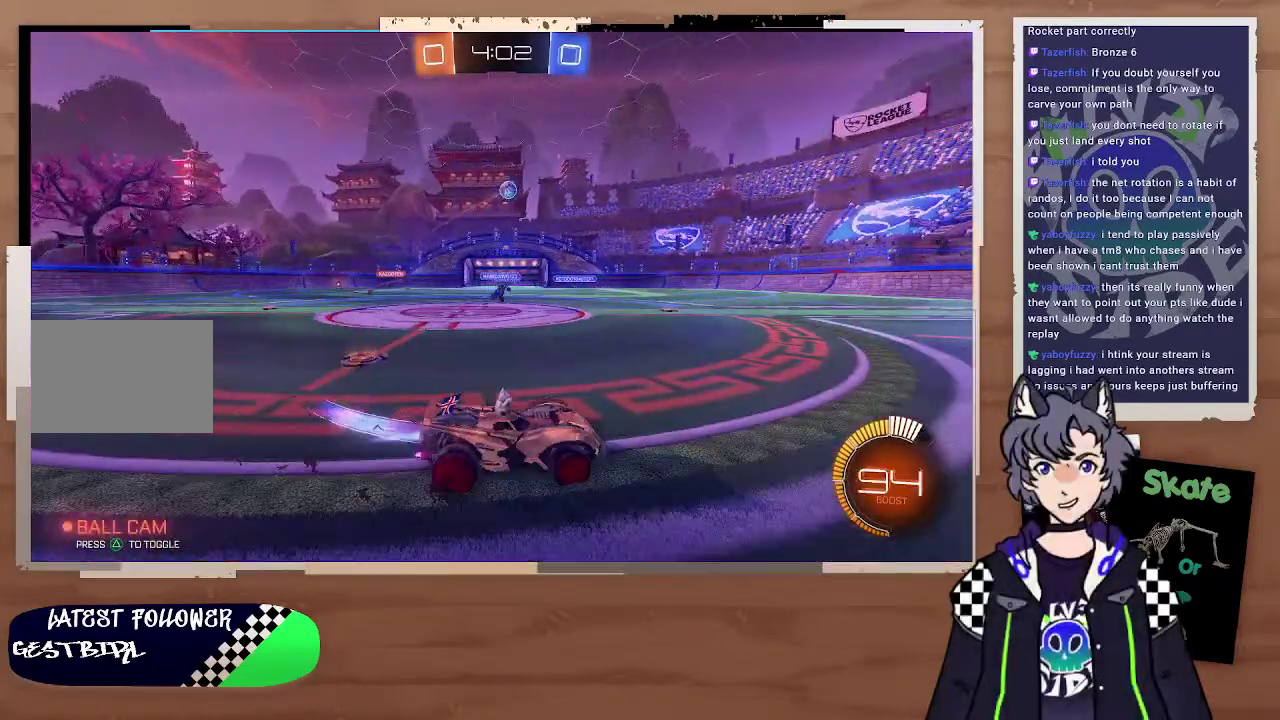
{"buttons": ["CROSS", "CIRCLE", "R2"], "left_stick": "up-left", "right_stick": "center", "events": [[200, "left_stick", "up-left"], [300, "CROSS", "down"]]}
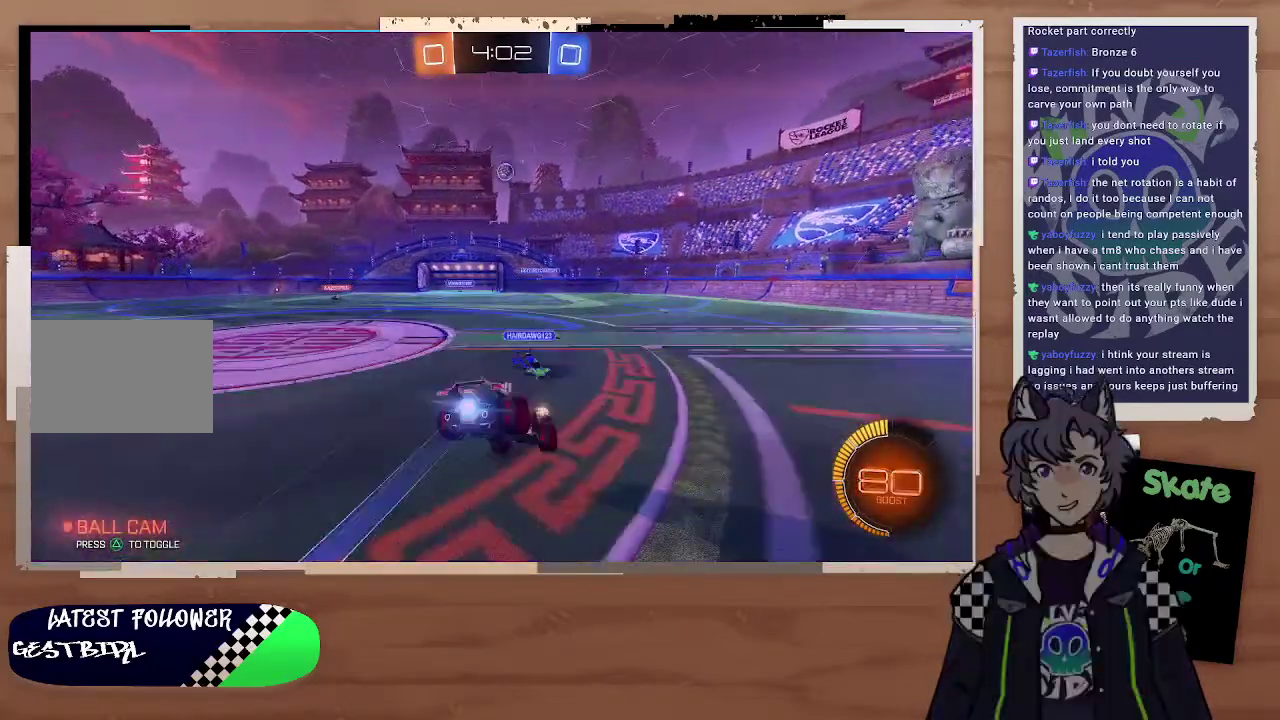
{"buttons": ["R2"], "left_stick": "center", "right_stick": "center", "events": [[100, "CIRCLE", "up"], [100, "CROSS", "up"], [100, "left_stick", "center"]]}
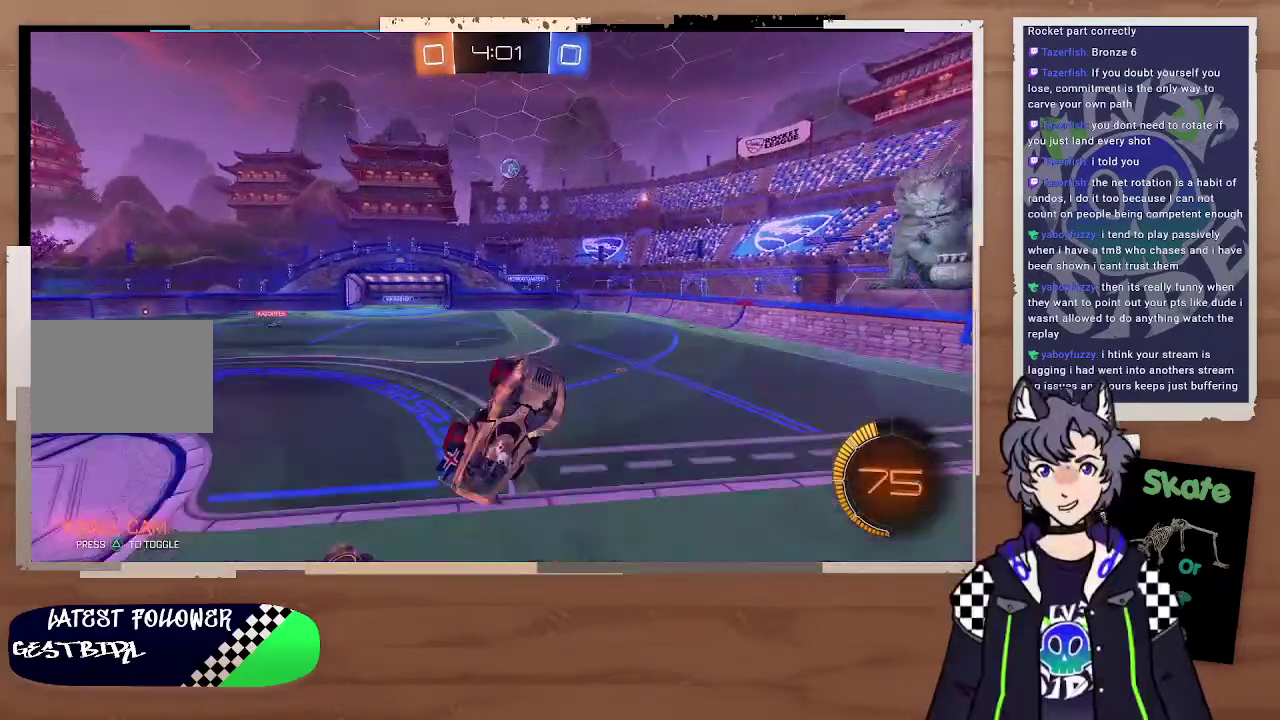
{"buttons": ["CIRCLE", "R2"], "left_stick": "down-right", "right_stick": "center", "events": [[100, "left_stick", "up-right"], [300, "left_stick", "center"], [400, "left_stick", "down-right"], [500, "CIRCLE", "down"]]}
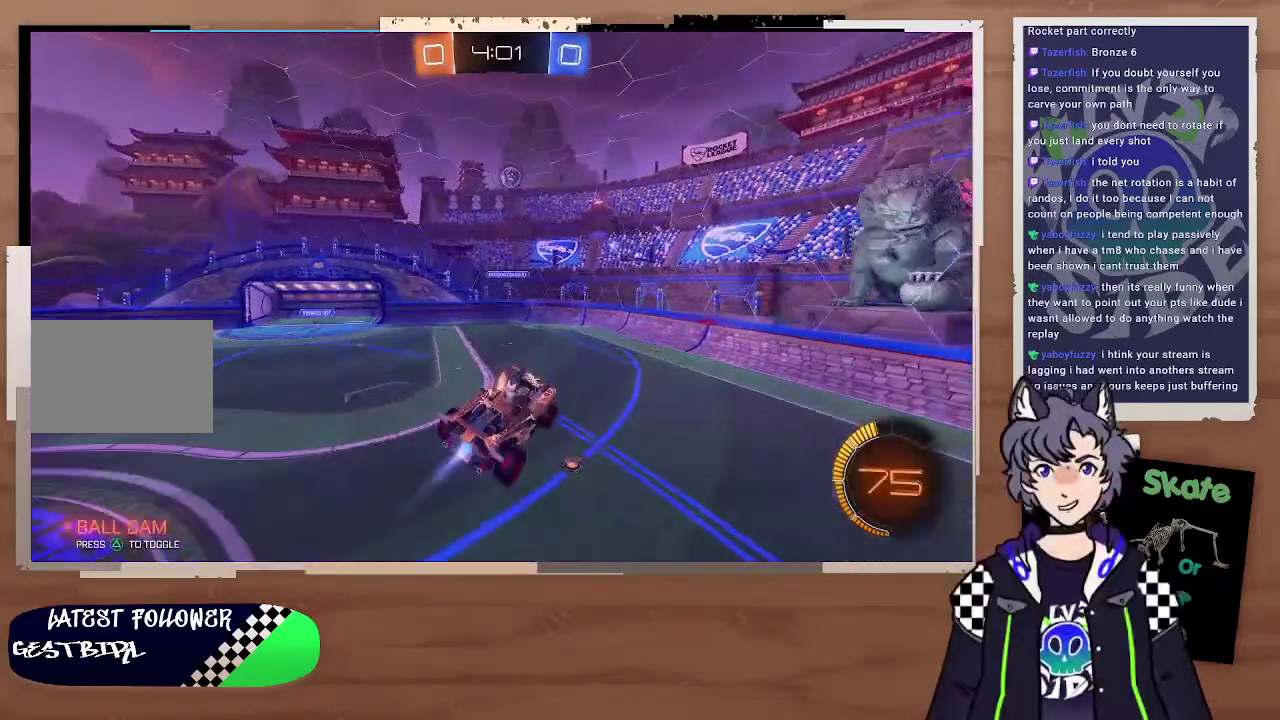
{"buttons": ["R2"], "left_stick": "left", "right_stick": "center", "events": [[100, "left_stick", "down"], [200, "left_stick", "right"], [300, "left_stick", "up-right"], [400, "left_stick", "left"], [467, "CIRCLE", "up"]]}
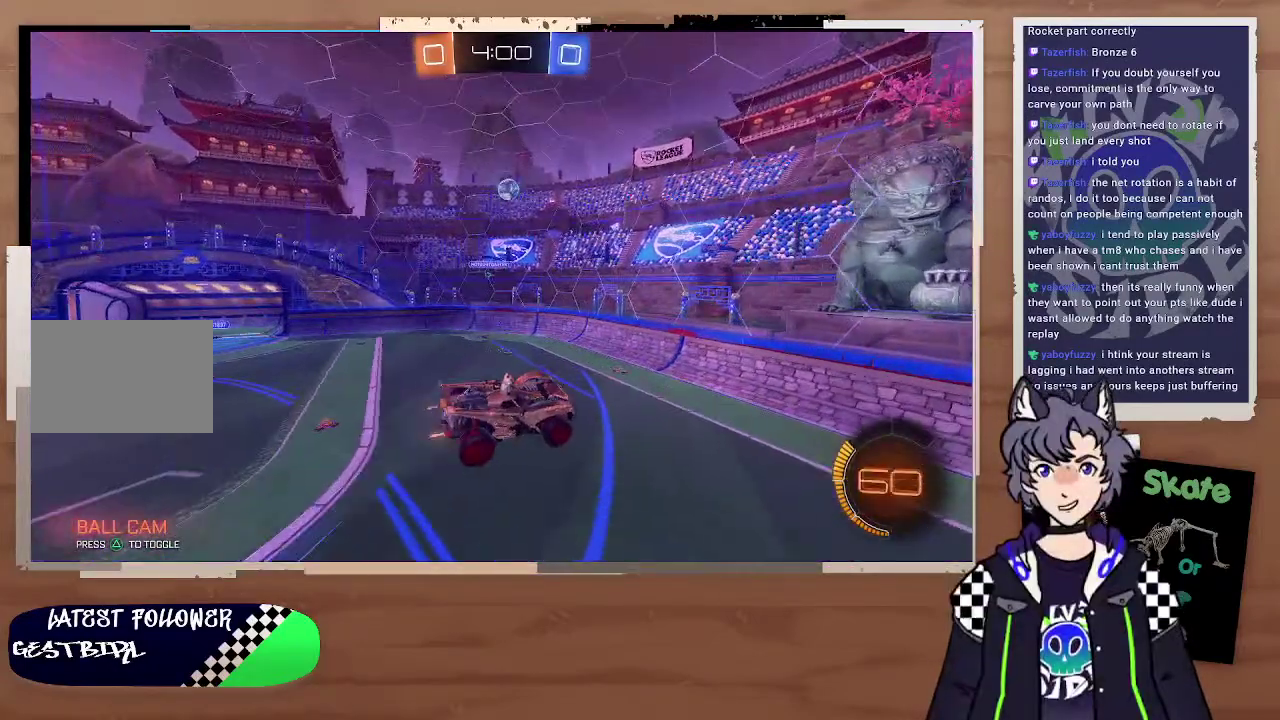
{"buttons": ["R2"], "left_stick": "center", "right_stick": "center", "events": [[200, "left_stick", "down-left"], [300, "left_stick", "left"], [400, "left_stick", "center"]]}
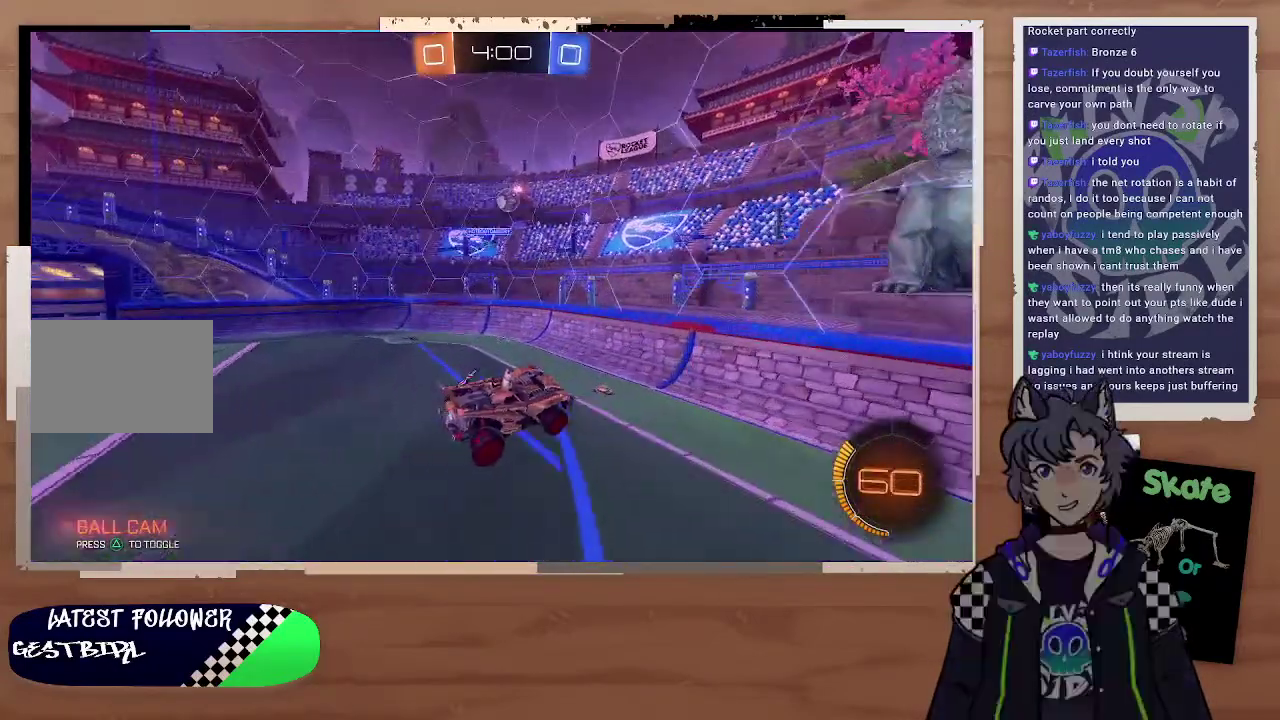
{"buttons": [], "left_stick": "left", "right_stick": "center", "events": [[100, "left_stick", "left"], [200, "left_stick", "center"], [400, "R2", "up"], [500, "left_stick", "left"]]}